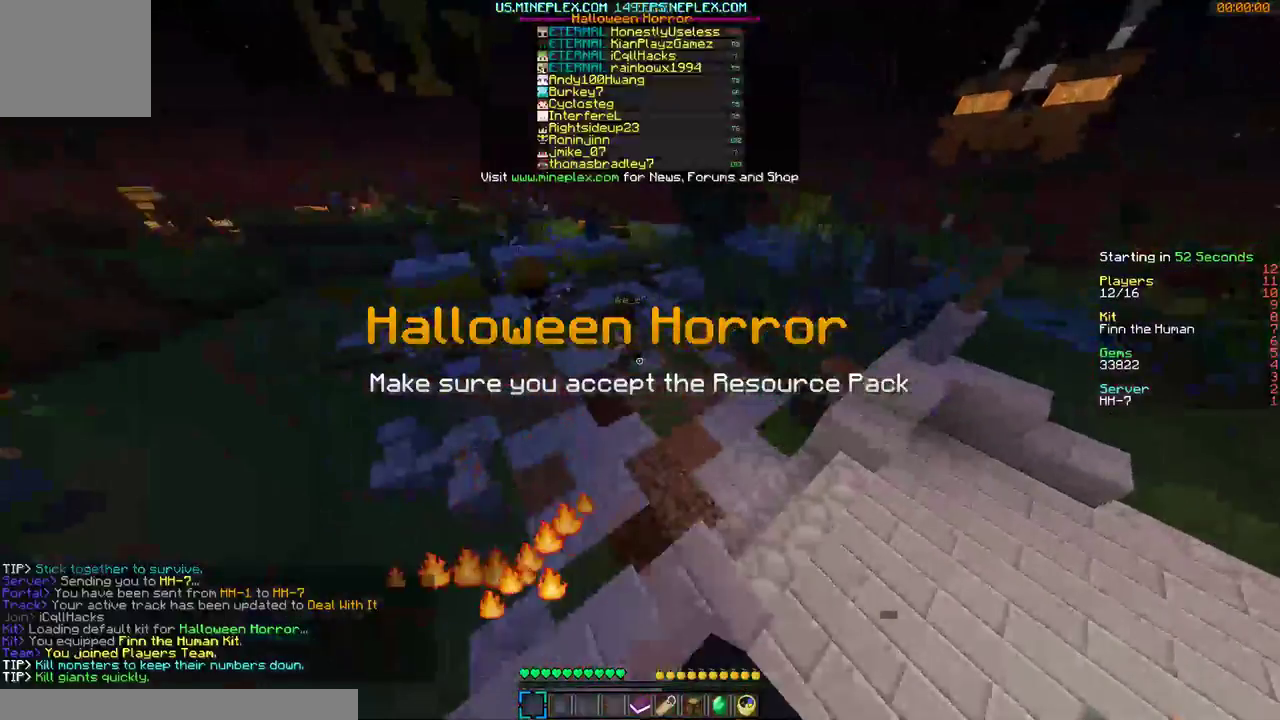
Gameplay with keyboard and mouse; each line is a JSON object with the keys and mouse buttons held at the frame after it. "events" lists presses ("down") and releases ("up") of "a", "d", "s", "w", "mouse_left" and "mouse_right" between this image and that frame as [ms after this image, input, new state], when the widget could be followed in between. "mouse_left", "mouse_right" = the "left", "right" buttons of the "mouse" list. No other keys are recorded. Fast repeated clicks can show as one long hold. Mouse movement is not recorded.
{"keys": ["d", "w"], "mouse": ["left"], "events": [[67, "mouse_left", "up"], [100, "mouse_left", "down"], [200, "d", "down"], [200, "mouse_left", "up"], [267, "mouse_left", "down"], [467, "mouse_left", "up"], [500, "mouse_left", "down"]]}
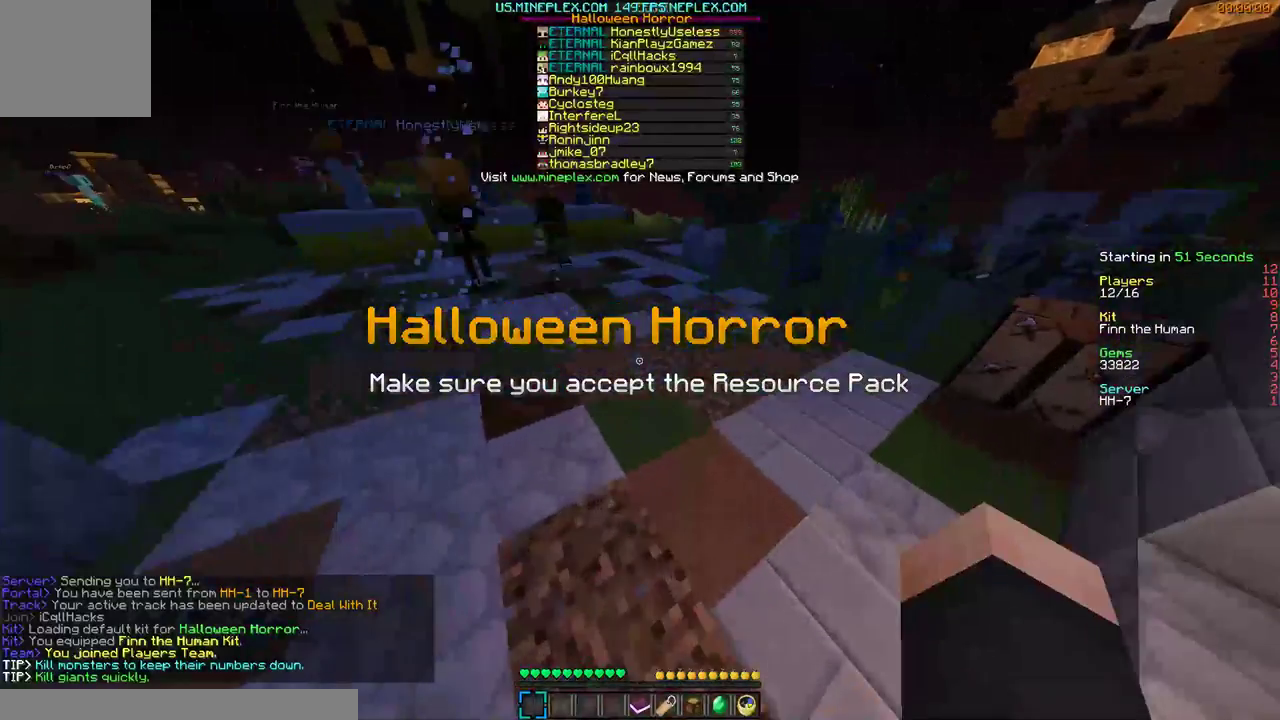
{"keys": ["w"], "mouse": [], "events": [[100, "mouse_left", "up"], [167, "d", "up"], [167, "mouse_left", "down"], [200, "mouse_left", "up"], [467, "mouse_left", "down"], [500, "mouse_left", "up"]]}
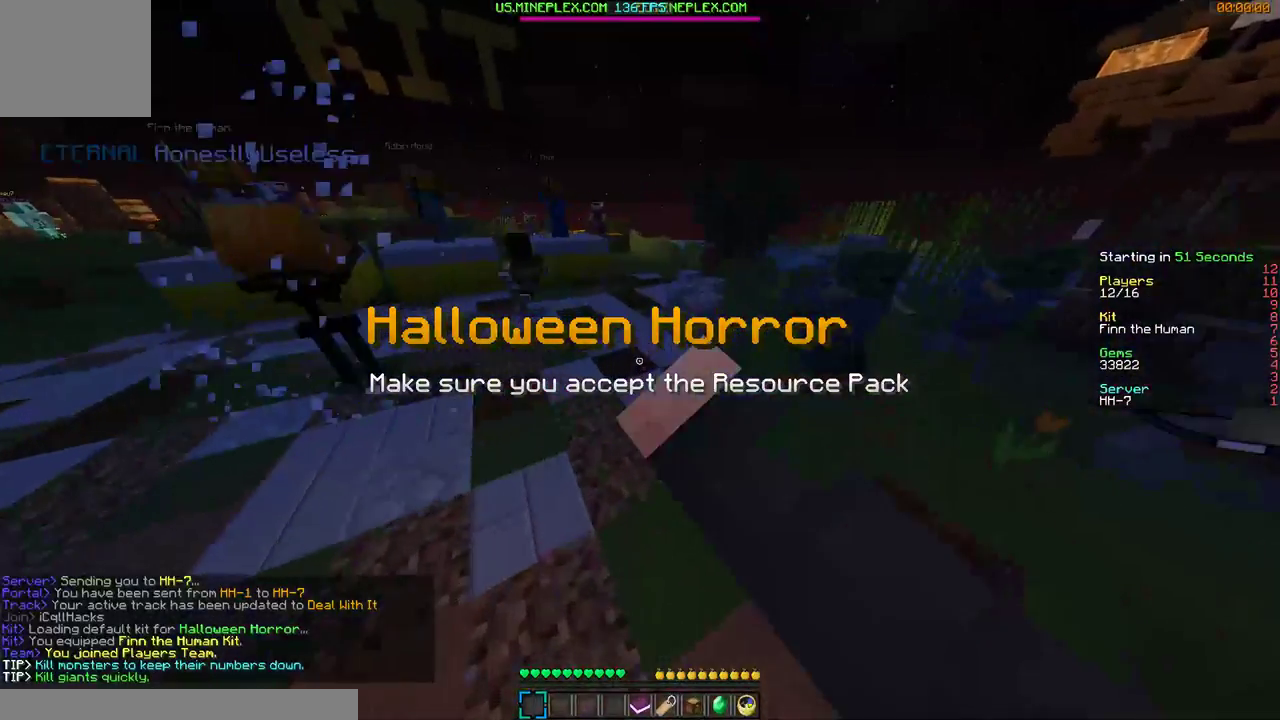
{"keys": ["w"], "mouse": [], "events": [[100, "mouse_left", "down"], [167, "mouse_left", "up"], [267, "mouse_left", "down"], [300, "mouse_left", "up"], [367, "mouse_left", "down"], [400, "mouse_left", "up"]]}
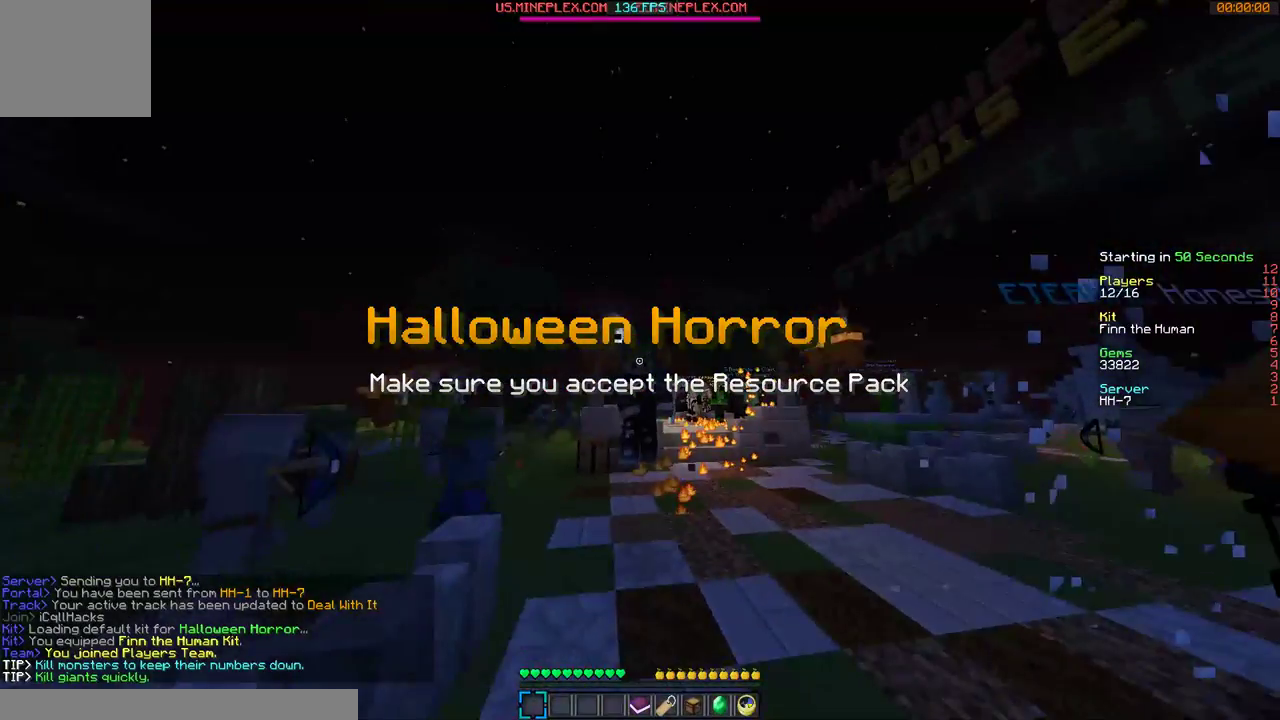
{"keys": ["w"], "mouse": [], "events": [[67, "mouse_left", "down"], [100, "mouse_left", "up"]]}
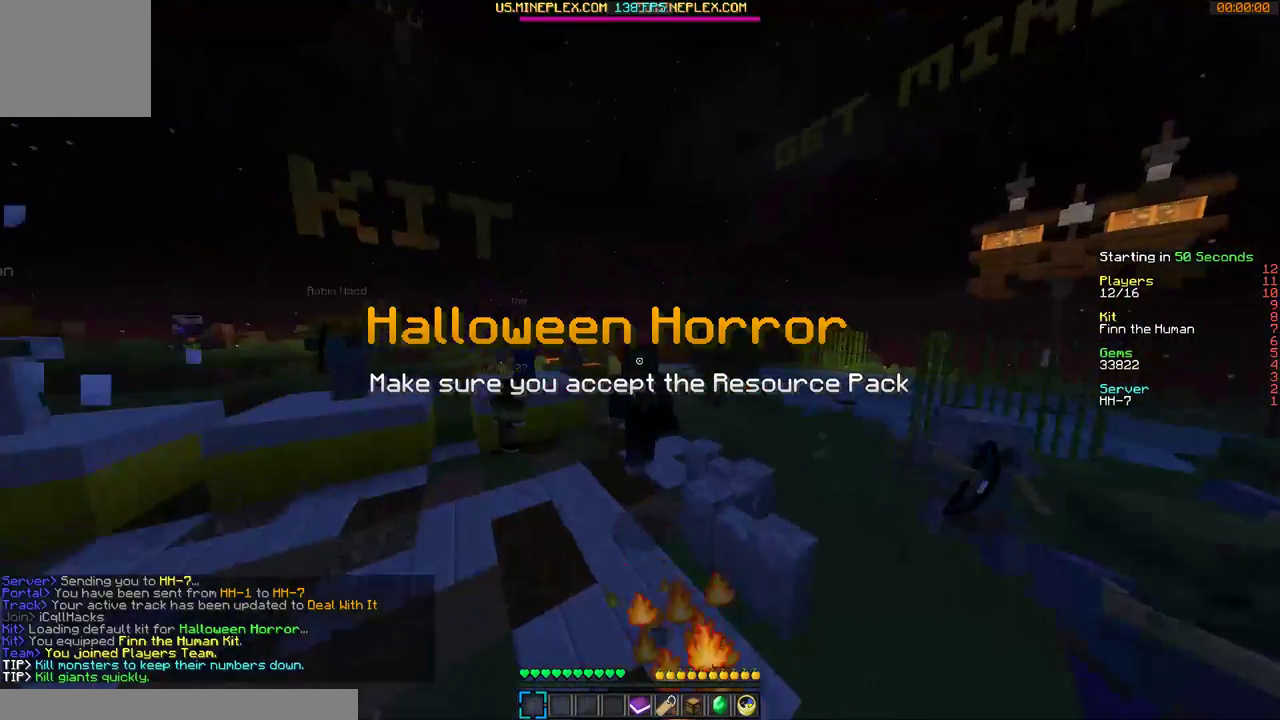
{"keys": ["w"], "mouse": [], "events": []}
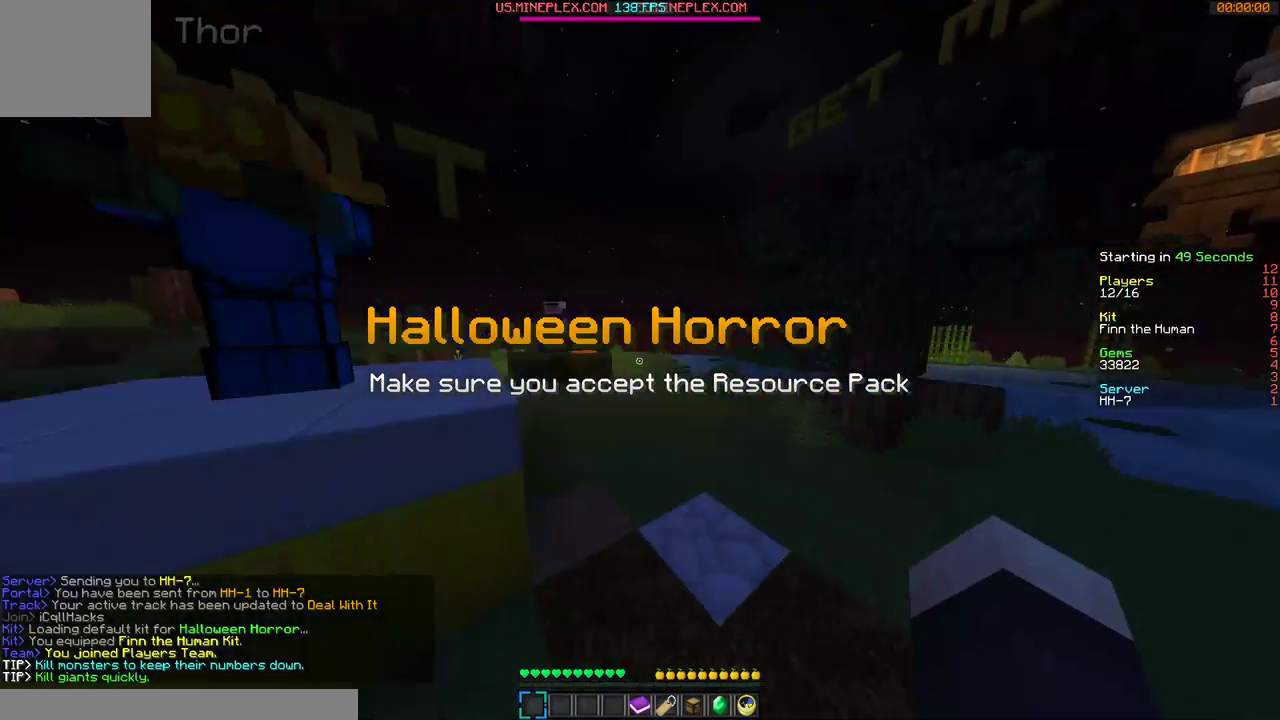
{"keys": ["w"], "mouse": [], "events": []}
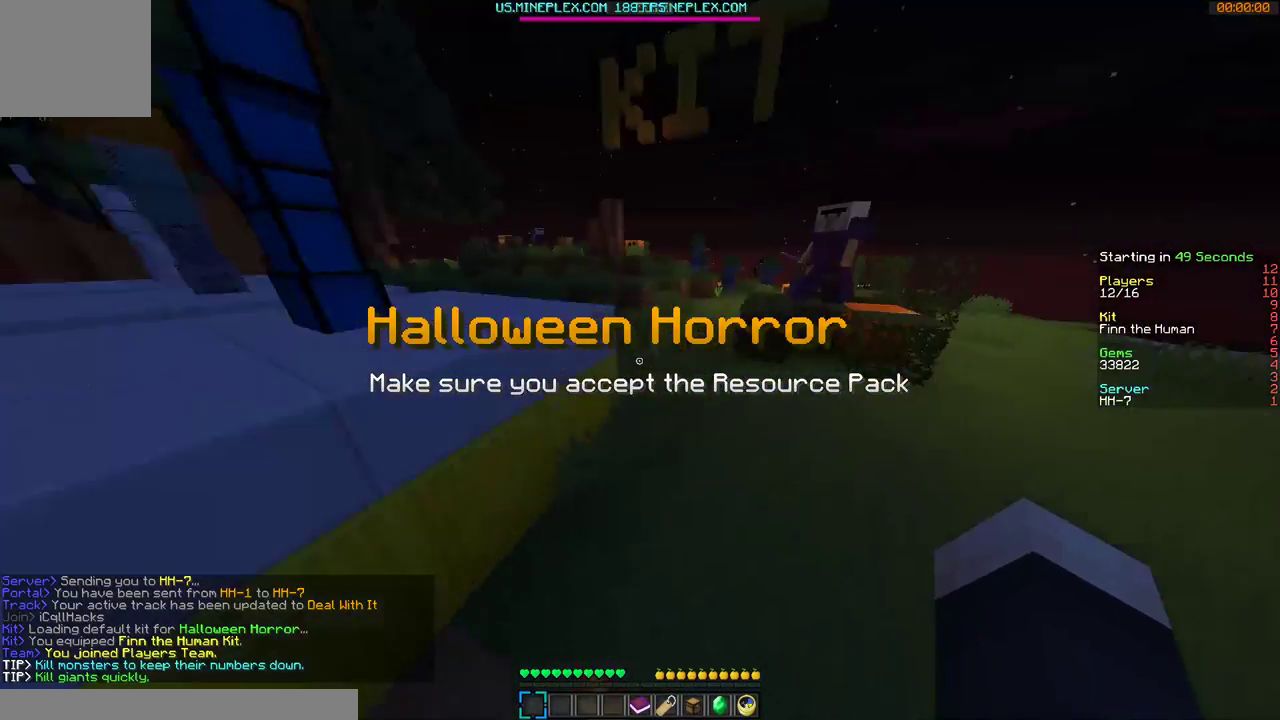
{"keys": ["w"], "mouse": [], "events": [[267, "a", "down"], [500, "a", "up"]]}
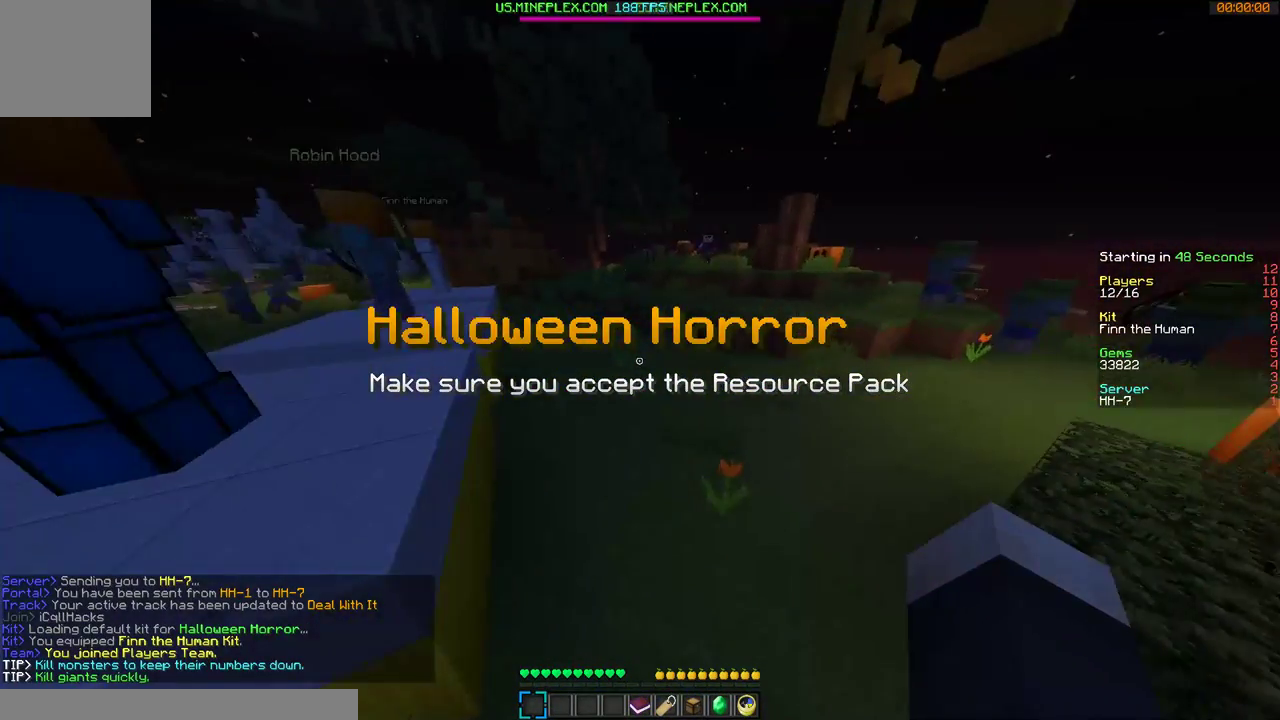
{"keys": ["d", "w"], "mouse": [], "events": [[367, "d", "down"]]}
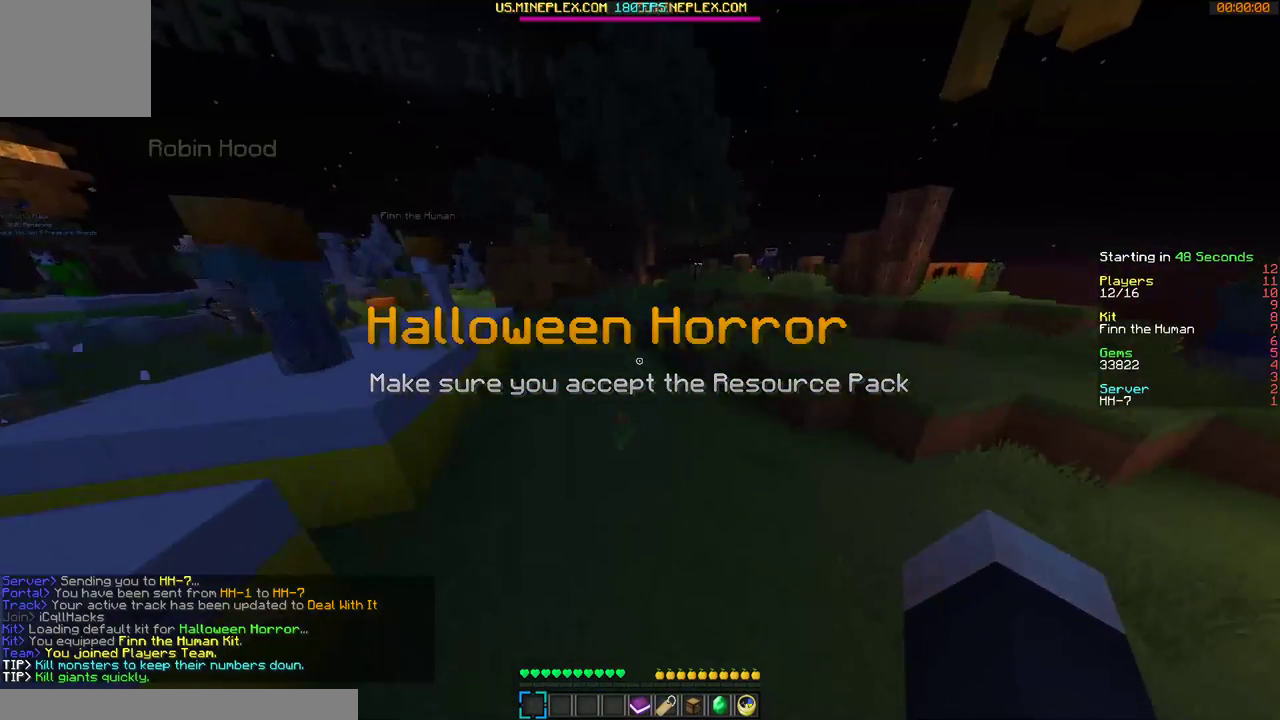
{"keys": ["w"], "mouse": [], "events": [[500, "d", "up"]]}
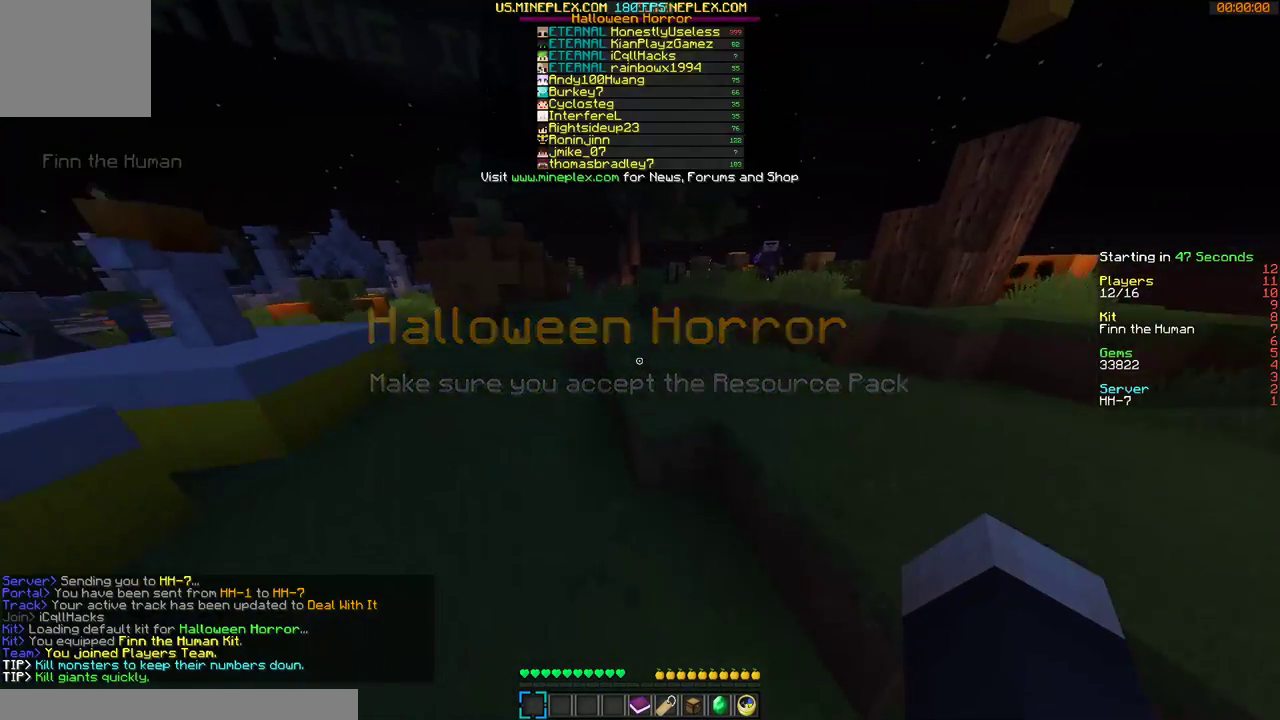
{"keys": ["d", "w"], "mouse": [], "events": [[367, "d", "down"]]}
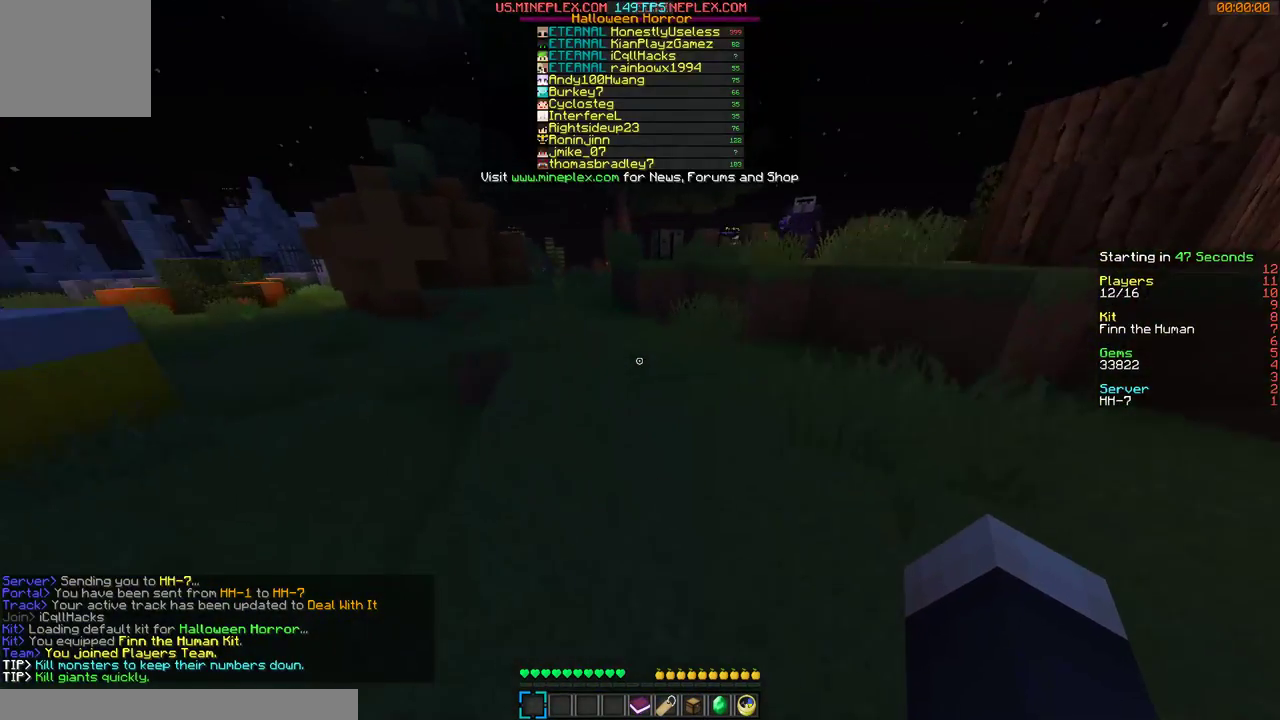
{"keys": ["d", "w"], "mouse": [], "events": []}
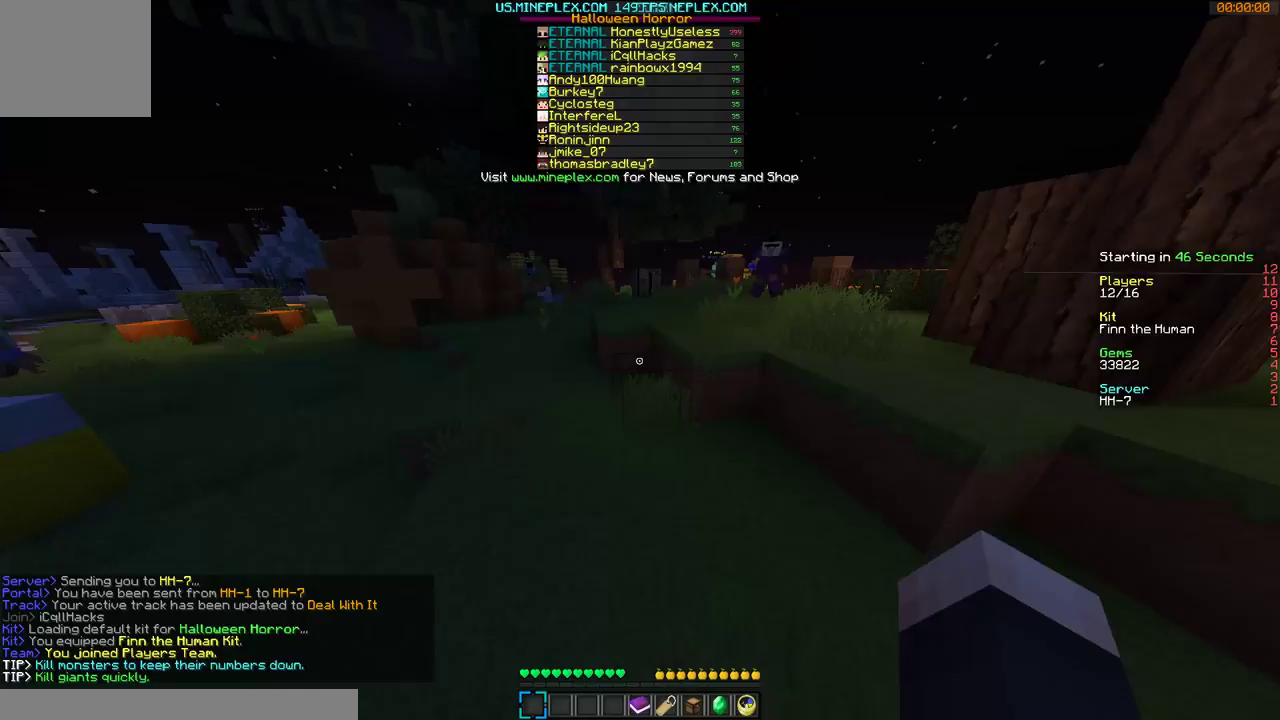
{"keys": ["w"], "mouse": [], "events": [[400, "d", "up"]]}
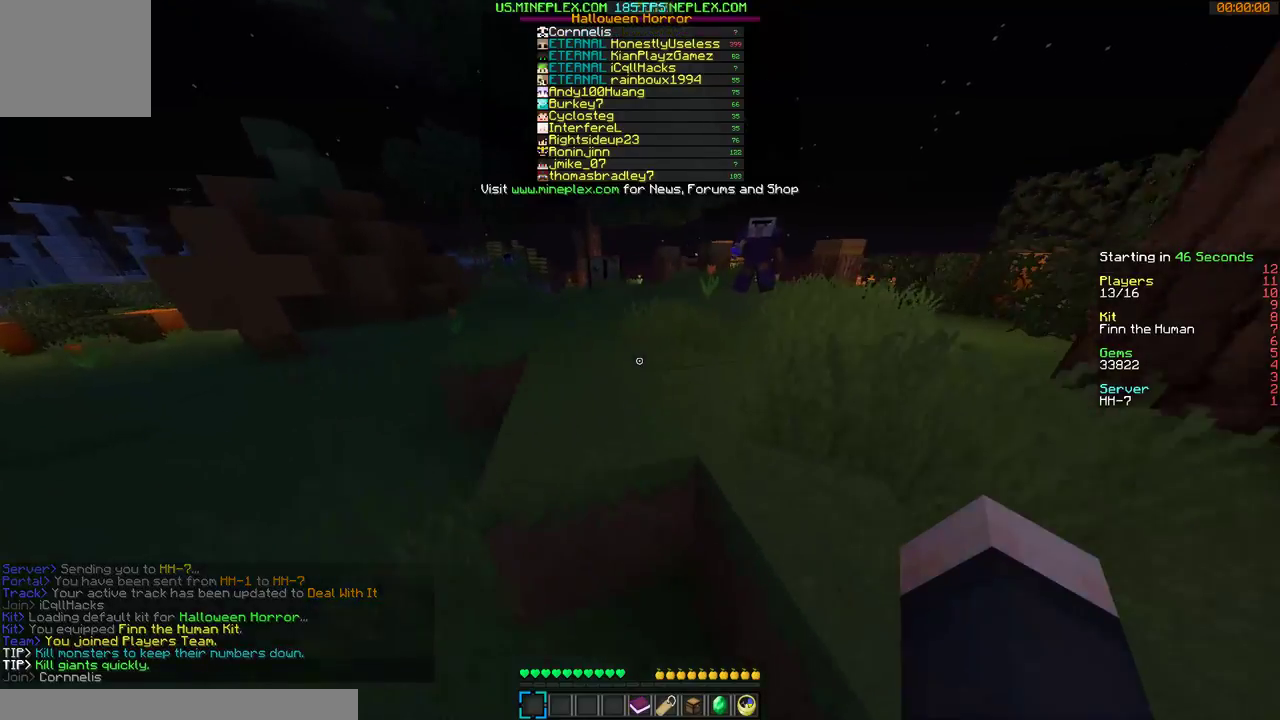
{"keys": ["d", "w"], "mouse": [], "events": [[467, "d", "down"]]}
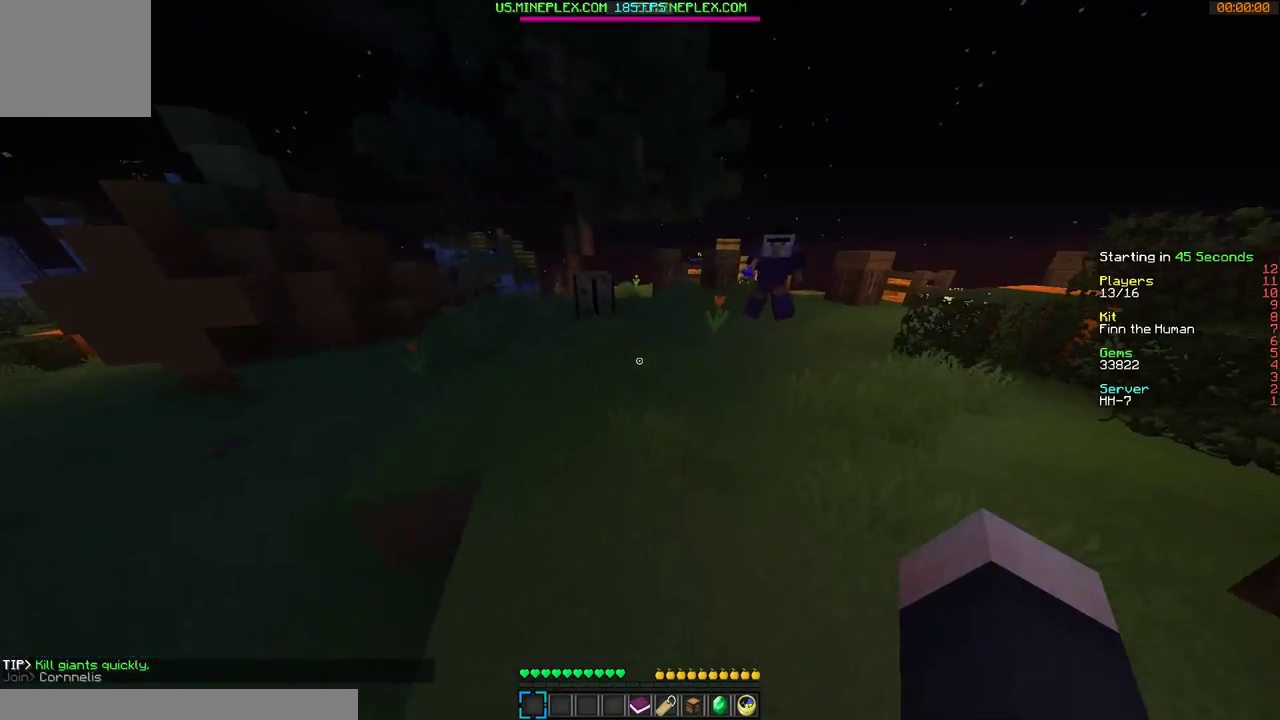
{"keys": ["w"], "mouse": [], "events": [[200, "d", "up"]]}
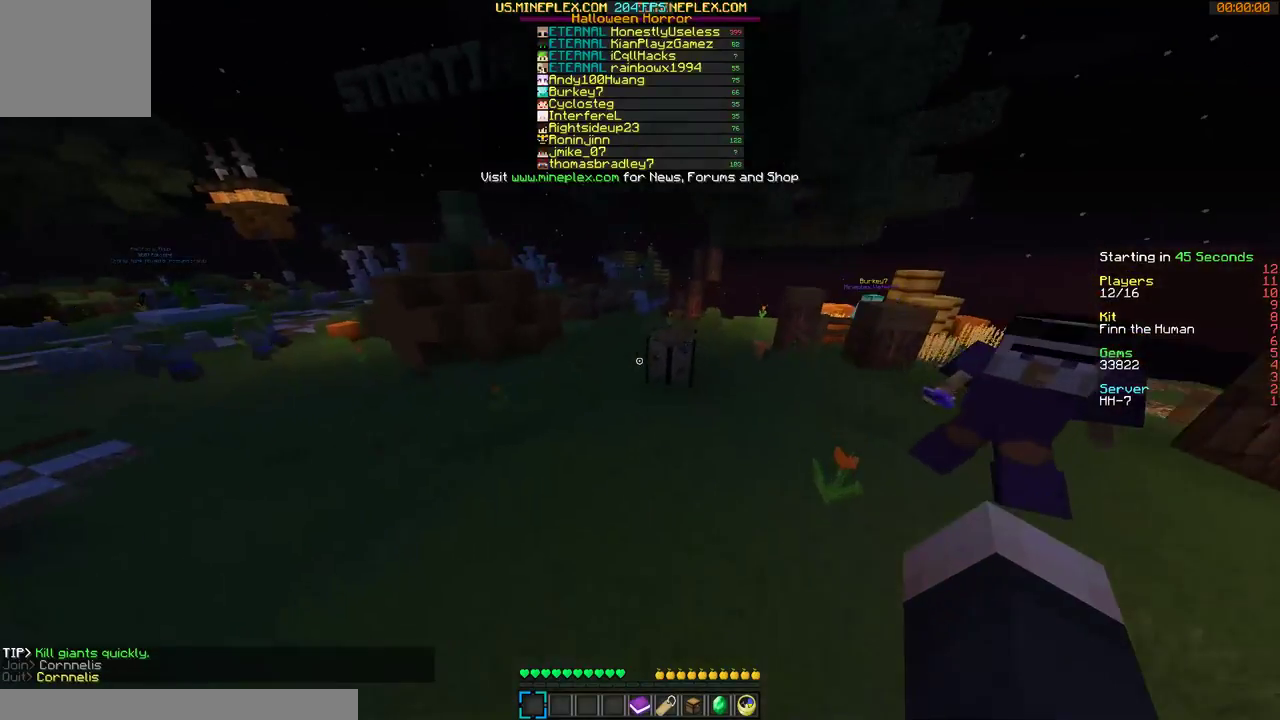
{"keys": ["w"], "mouse": [], "events": []}
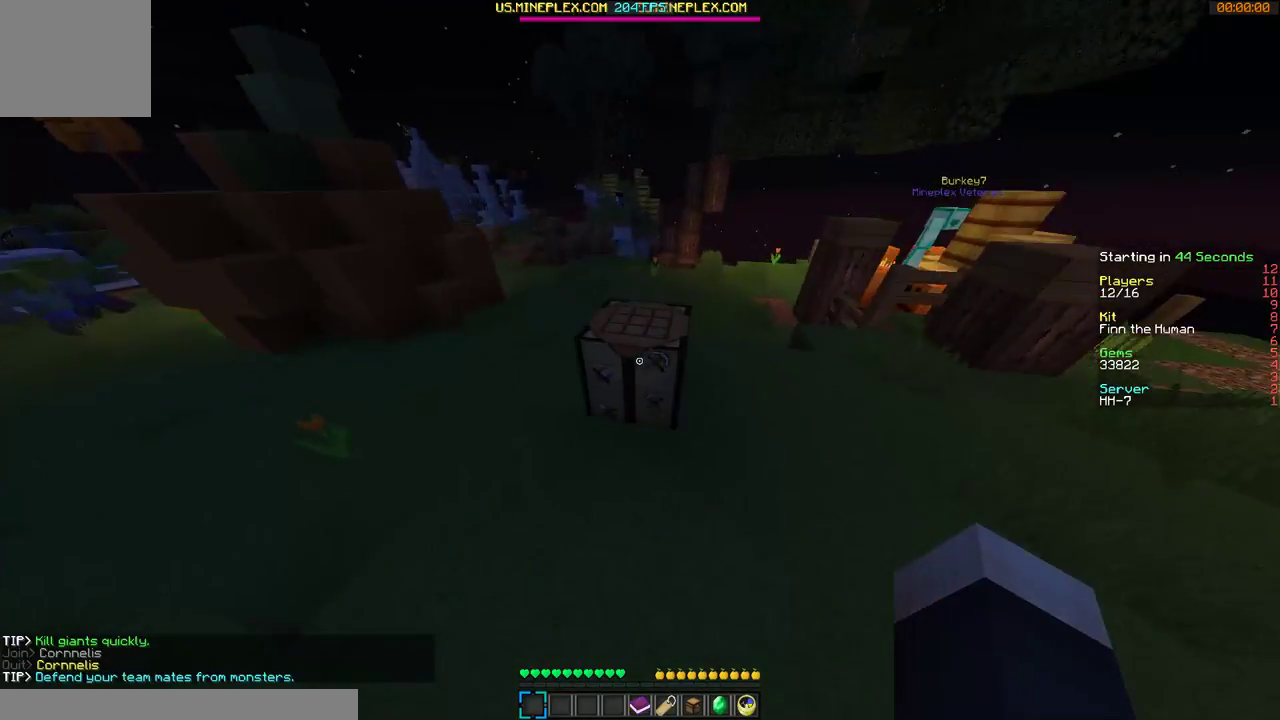
{"keys": [], "mouse": [], "events": [[100, "d", "down"], [100, "mouse_right", "down"], [267, "d", "up"], [267, "mouse_right", "up"], [467, "w", "up"]]}
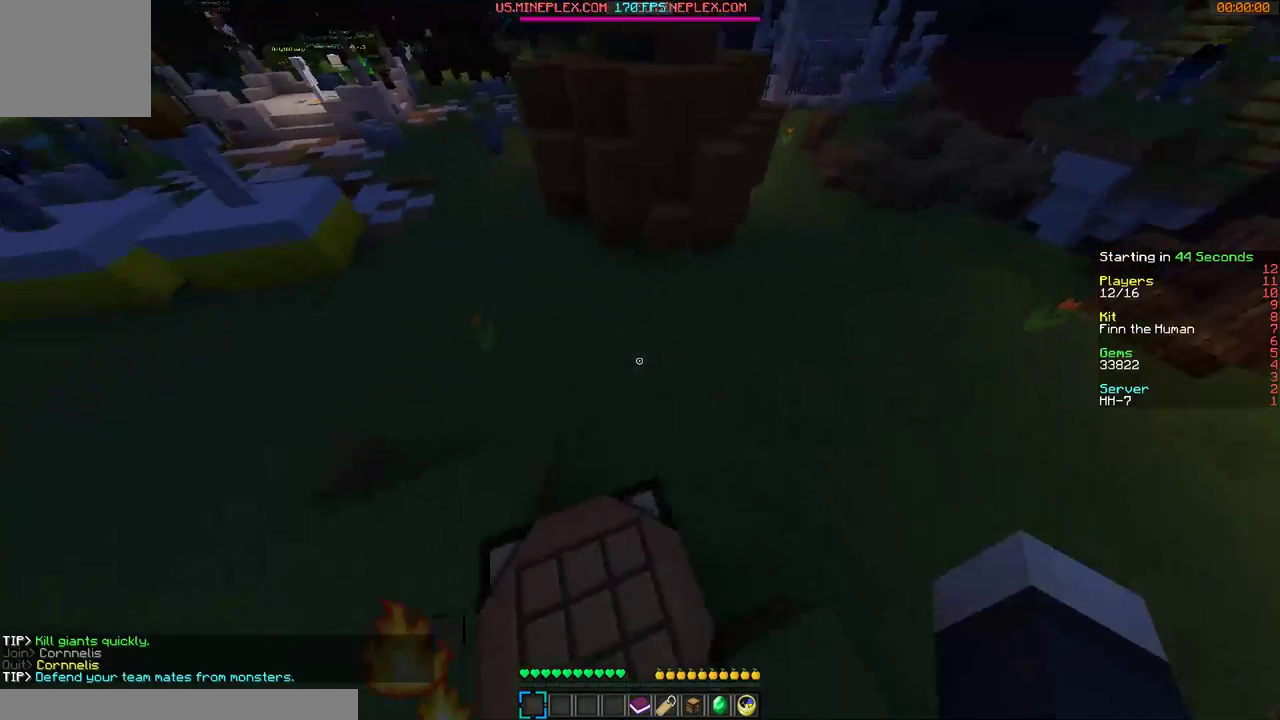
{"keys": [], "mouse": [], "events": []}
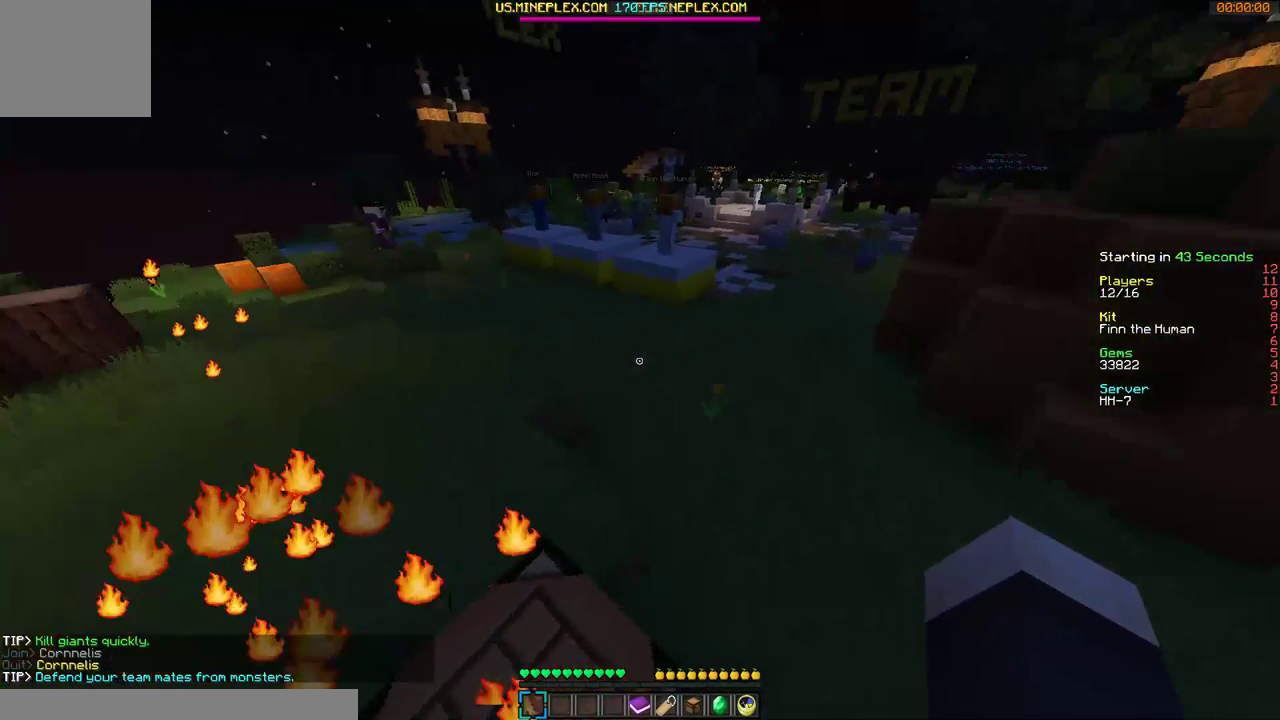
{"keys": [], "mouse": [], "events": []}
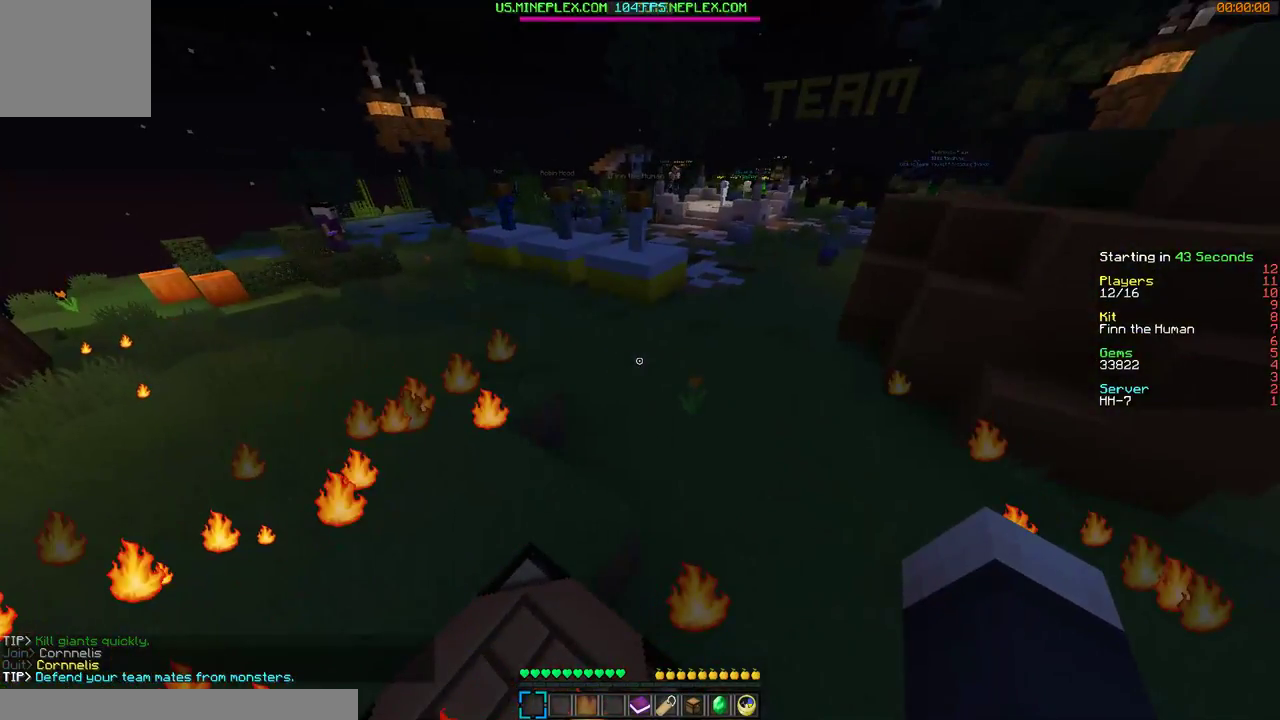
{"keys": [], "mouse": [], "events": []}
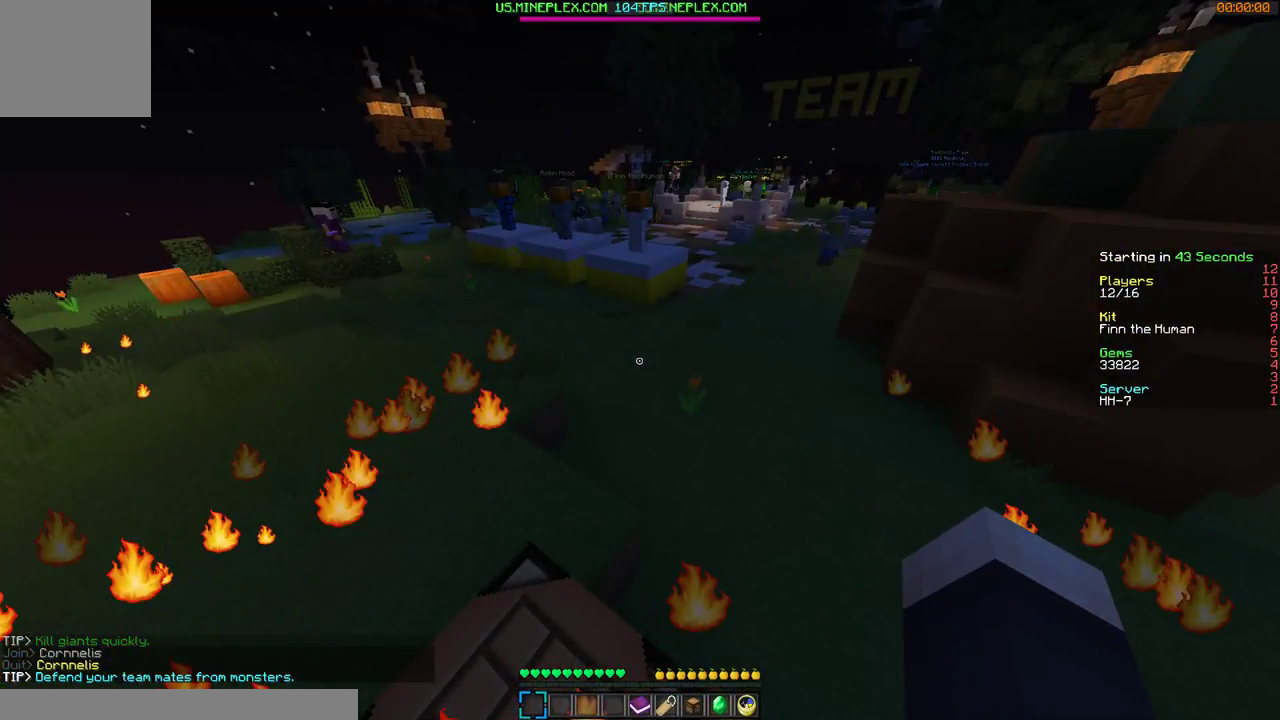
{"keys": [], "mouse": [], "events": []}
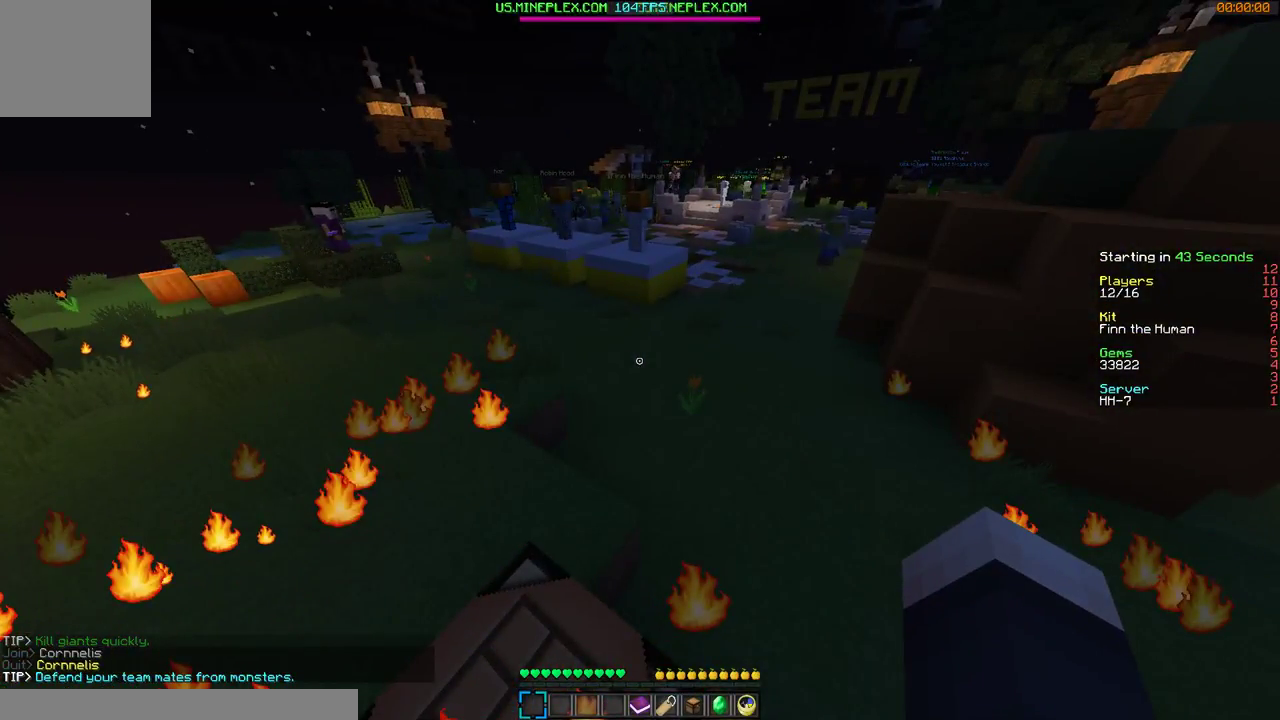
{"keys": [], "mouse": [], "events": []}
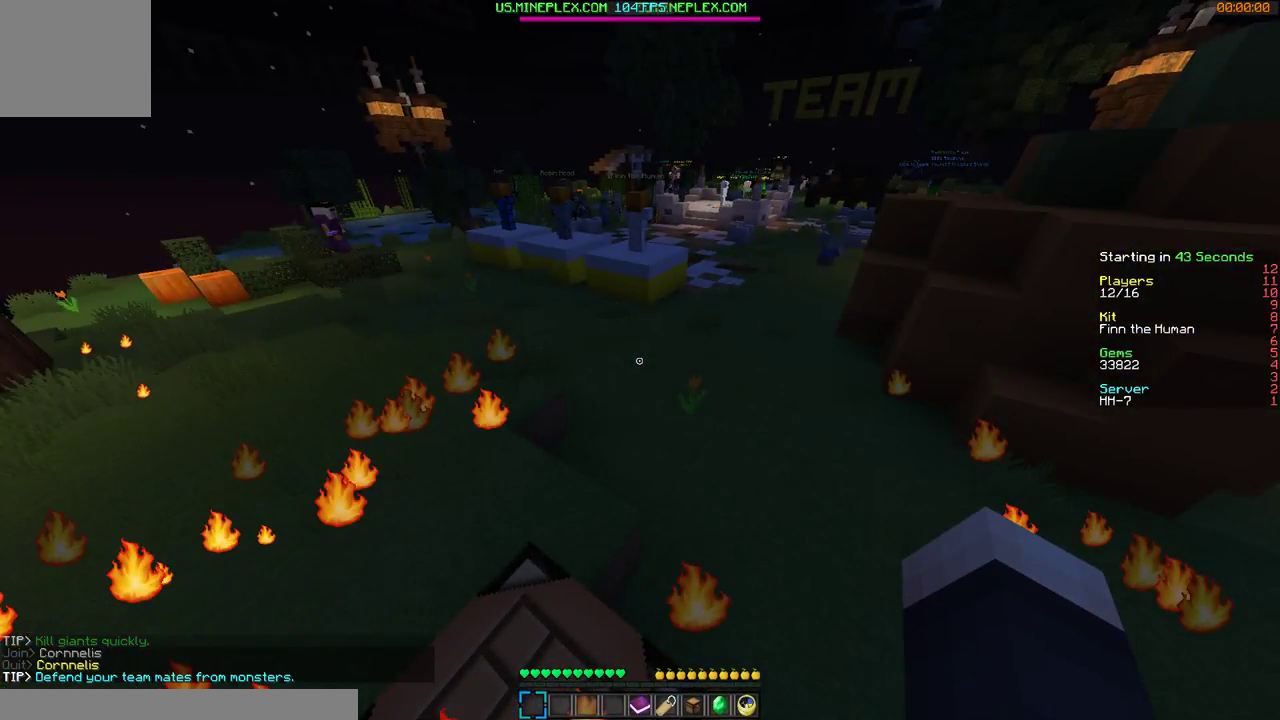
{"keys": [], "mouse": [], "events": []}
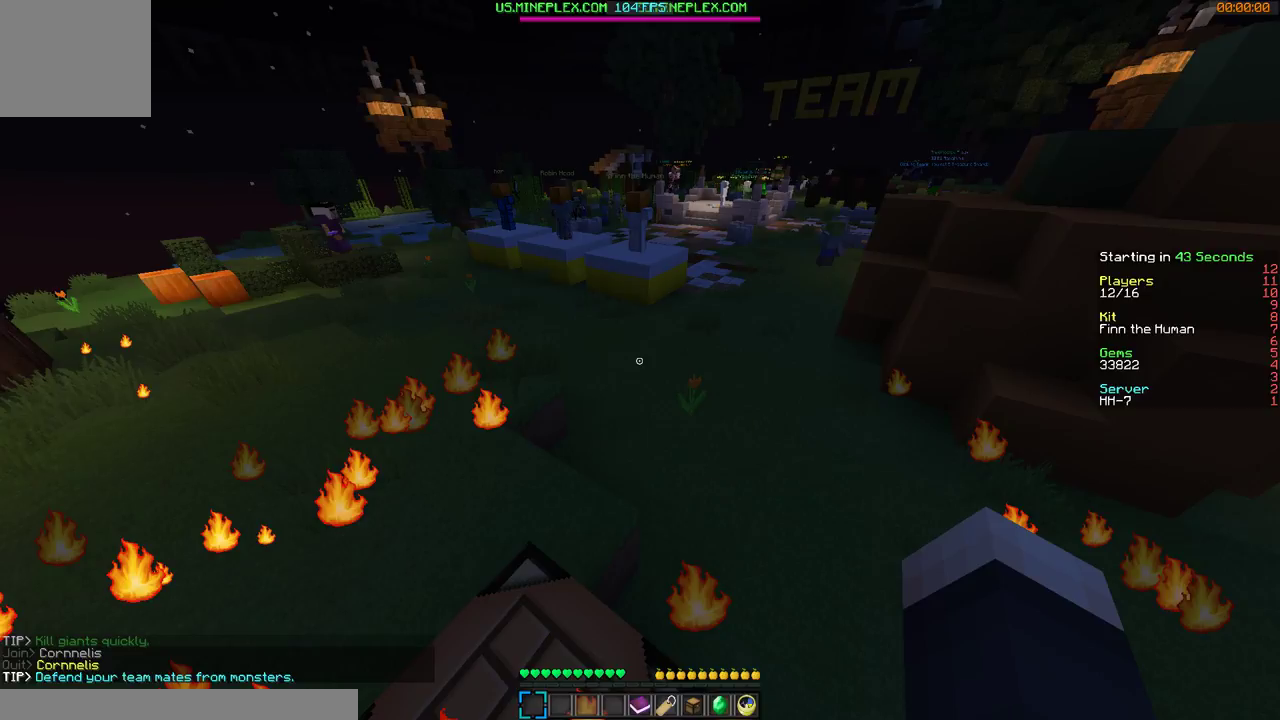
{"keys": [], "mouse": [], "events": []}
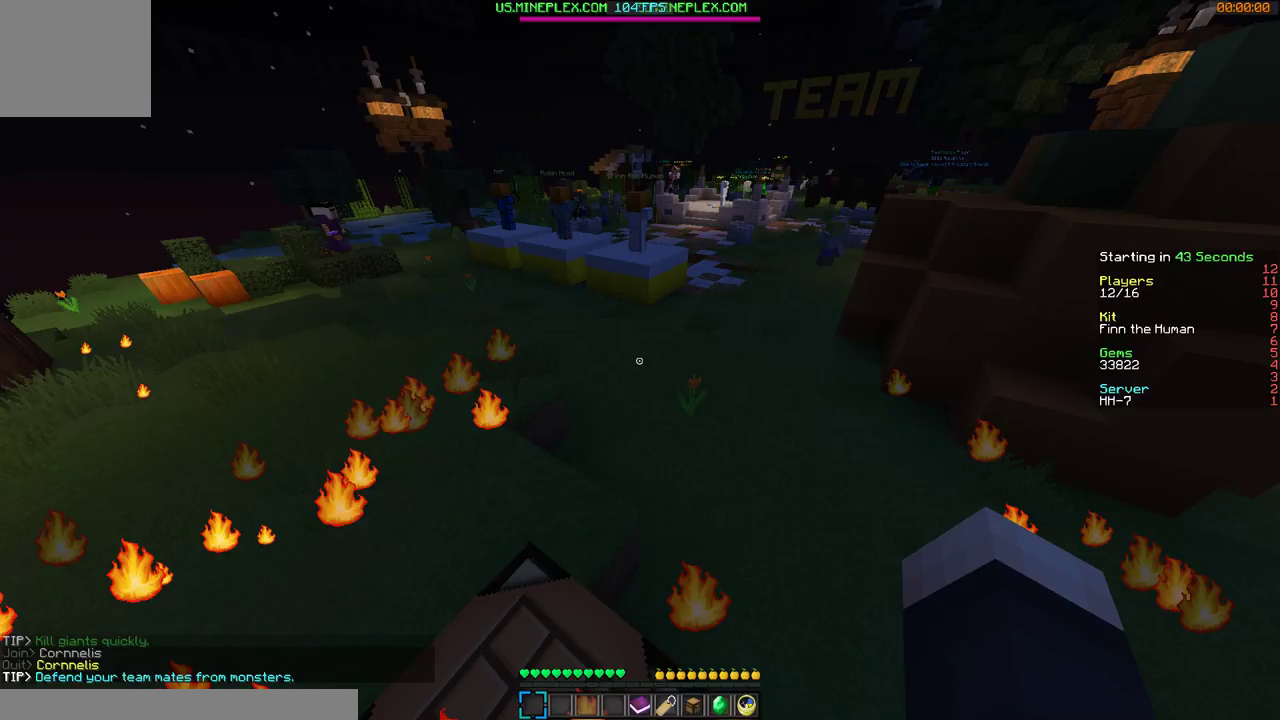
{"keys": [], "mouse": [], "events": []}